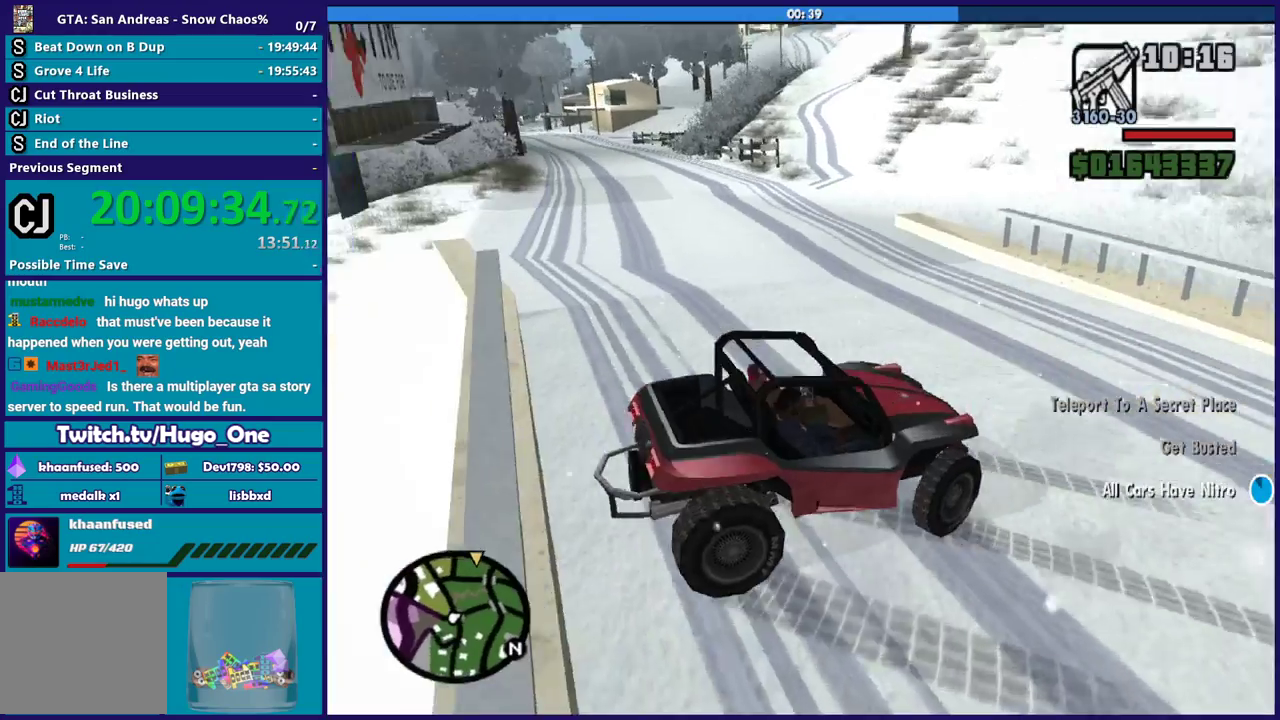
Gameplay with a controller (Xbox layout); each line is a JSON object with the inputs held at the frame after it. "events" lists button and stick changes between this image and that frame as [ms after this image, input, new state], when the widget could be followed in between.
{"buttons": ["R2"], "left_stick": "left", "right_stick": "center", "events": [[301, "right_stick", "up-right"], [434, "right_stick", "center"]]}
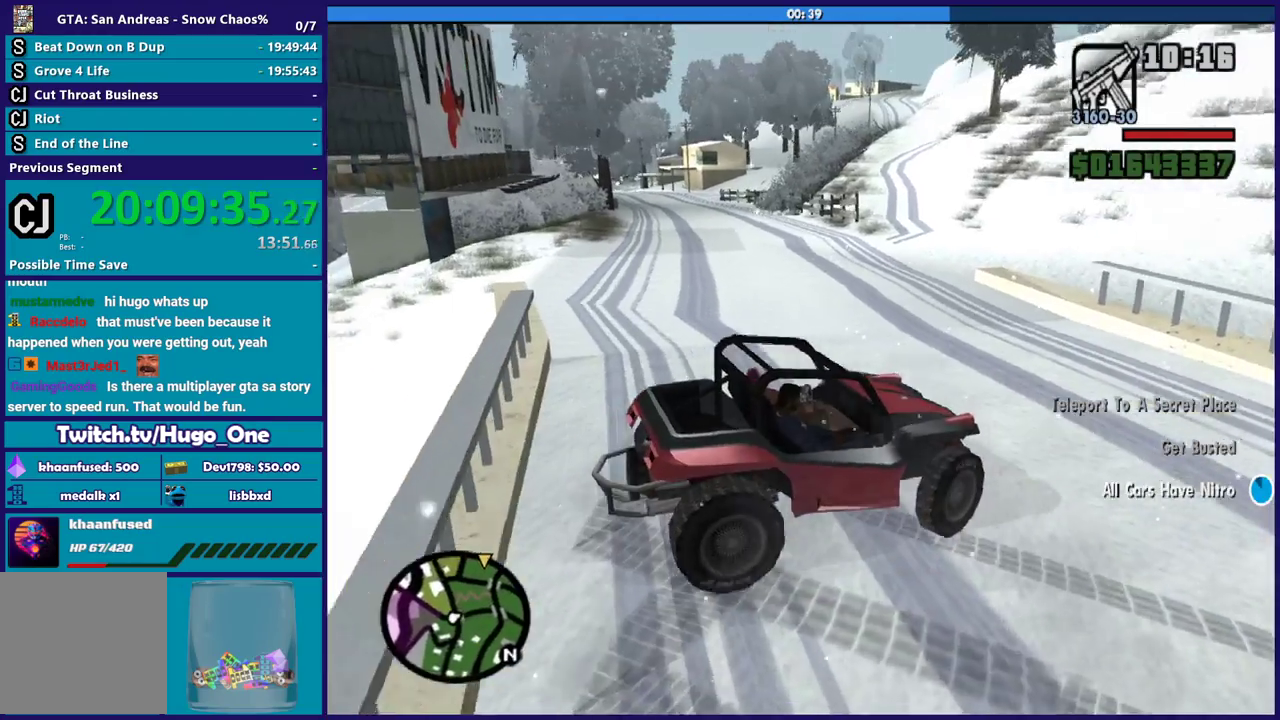
{"buttons": ["R2"], "left_stick": "left", "right_stick": "center", "events": []}
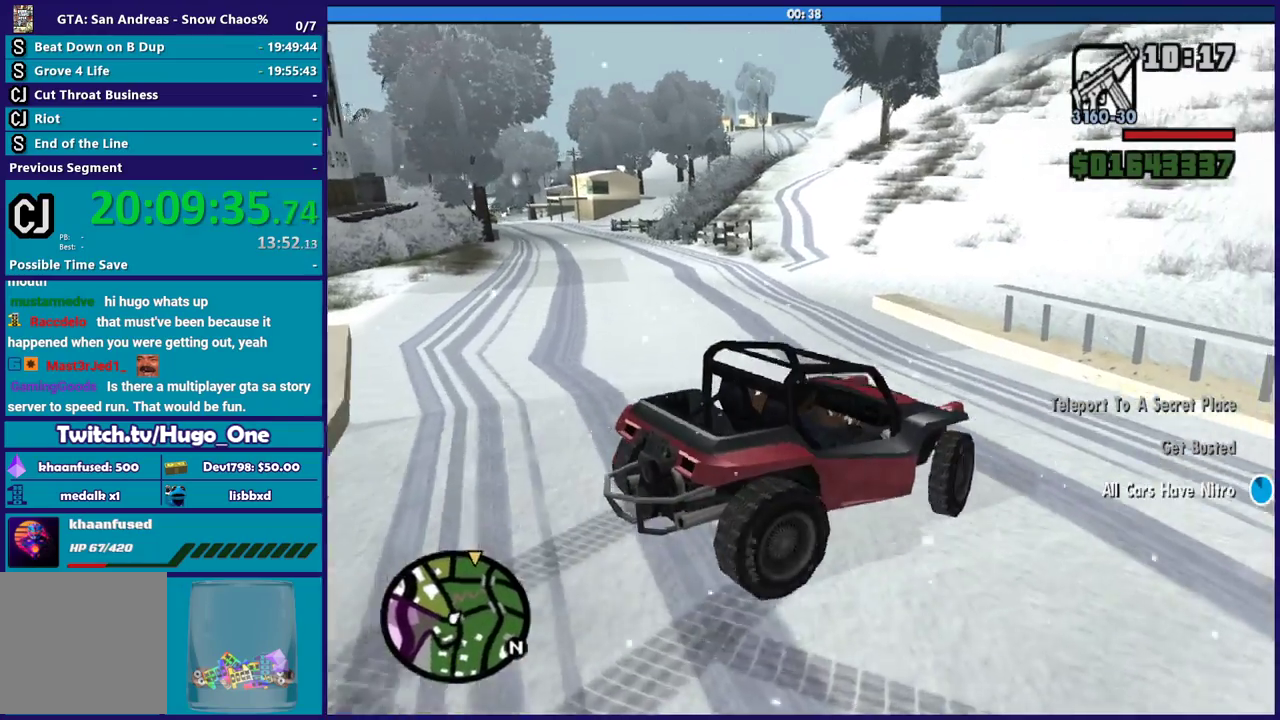
{"buttons": ["R2"], "left_stick": "left", "right_stick": "center", "events": [[67, "right_stick", "down-left"], [301, "right_stick", "left"], [434, "right_stick", "center"]]}
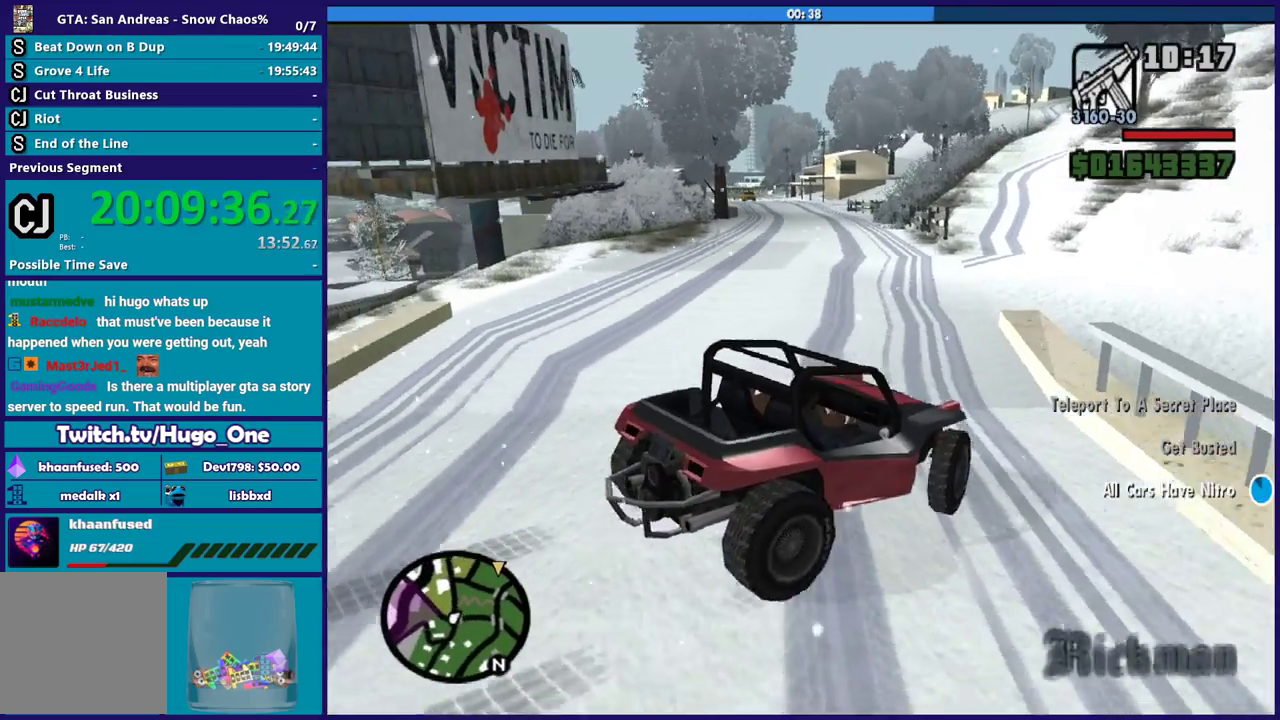
{"buttons": [], "left_stick": "left", "right_stick": "center", "events": [[434, "left_stick", "center"], [500, "R2", "up"], [500, "left_stick", "left"]]}